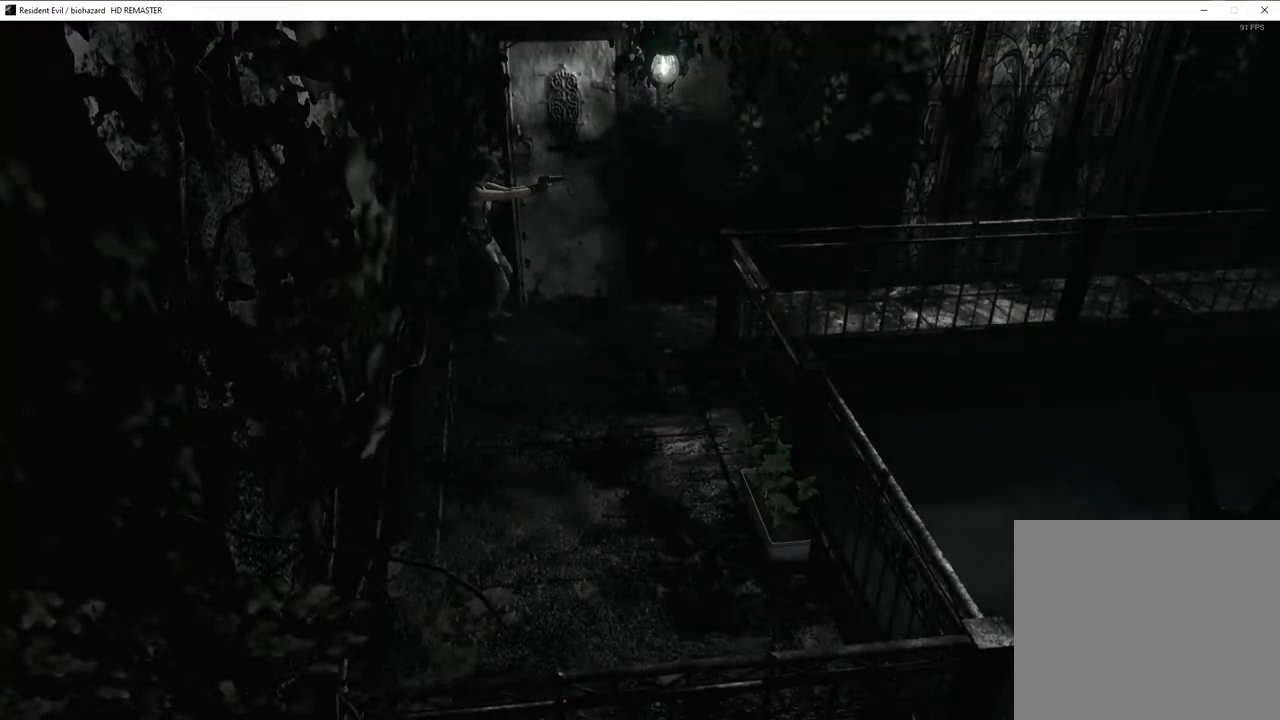
Gameplay with a controller (PlayStation layout); each line is a JSON object with the inputs held at the frame after it. "events" lists button and stick changes between this image and that frame as [ms after this image, input, new state], when the widget could be followed in between.
{"buttons": ["L2"], "left_stick": "center", "right_stick": "center", "events": []}
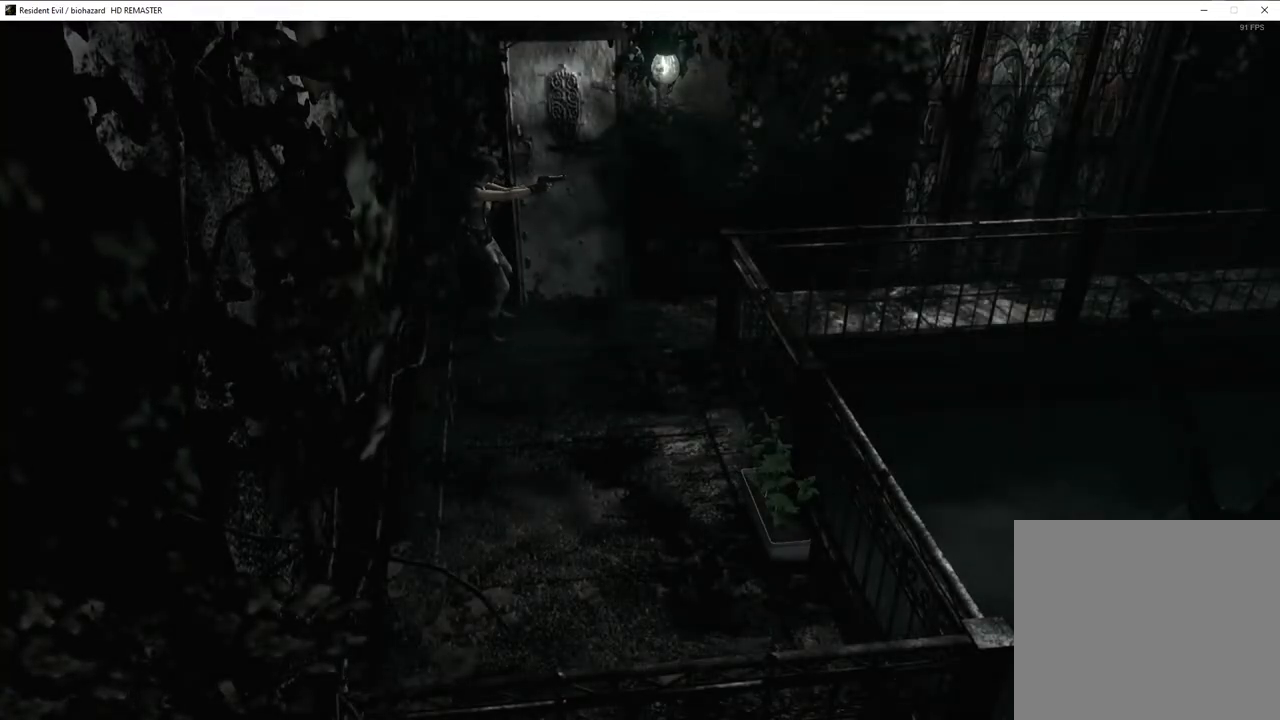
{"buttons": ["L2"], "left_stick": "center", "right_stick": "center", "events": []}
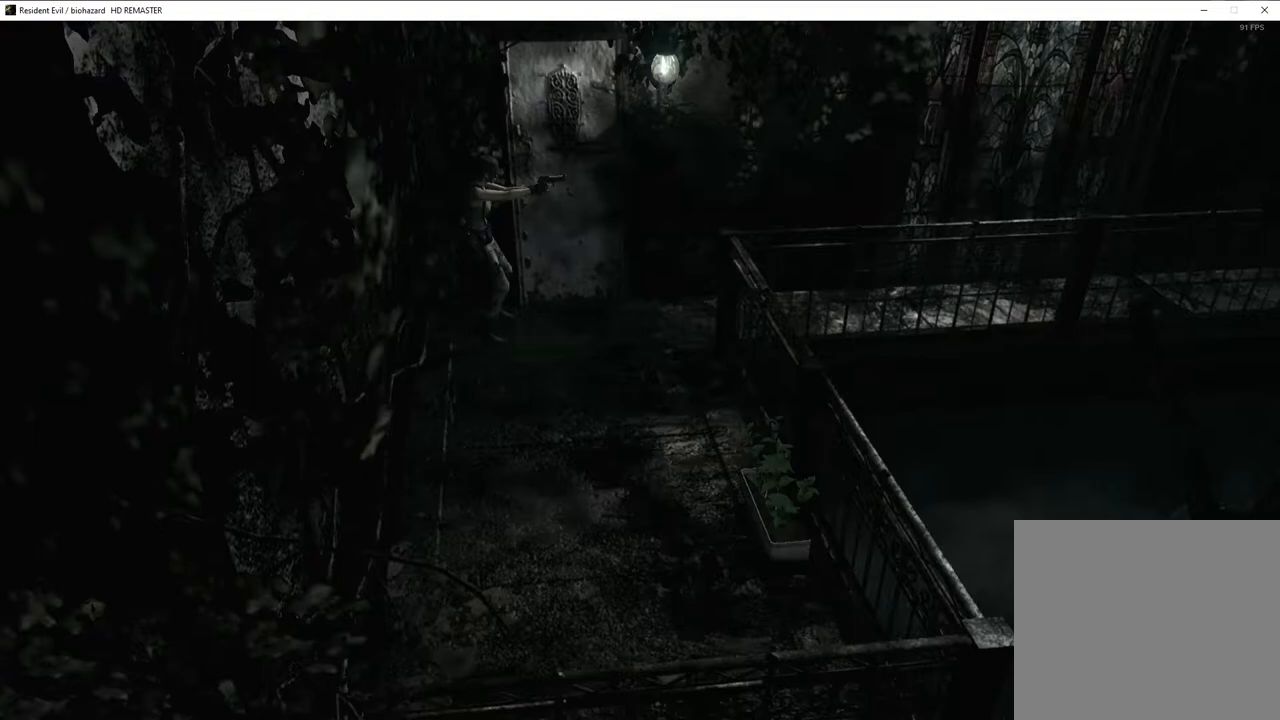
{"buttons": ["L2"], "left_stick": "center", "right_stick": "center", "events": []}
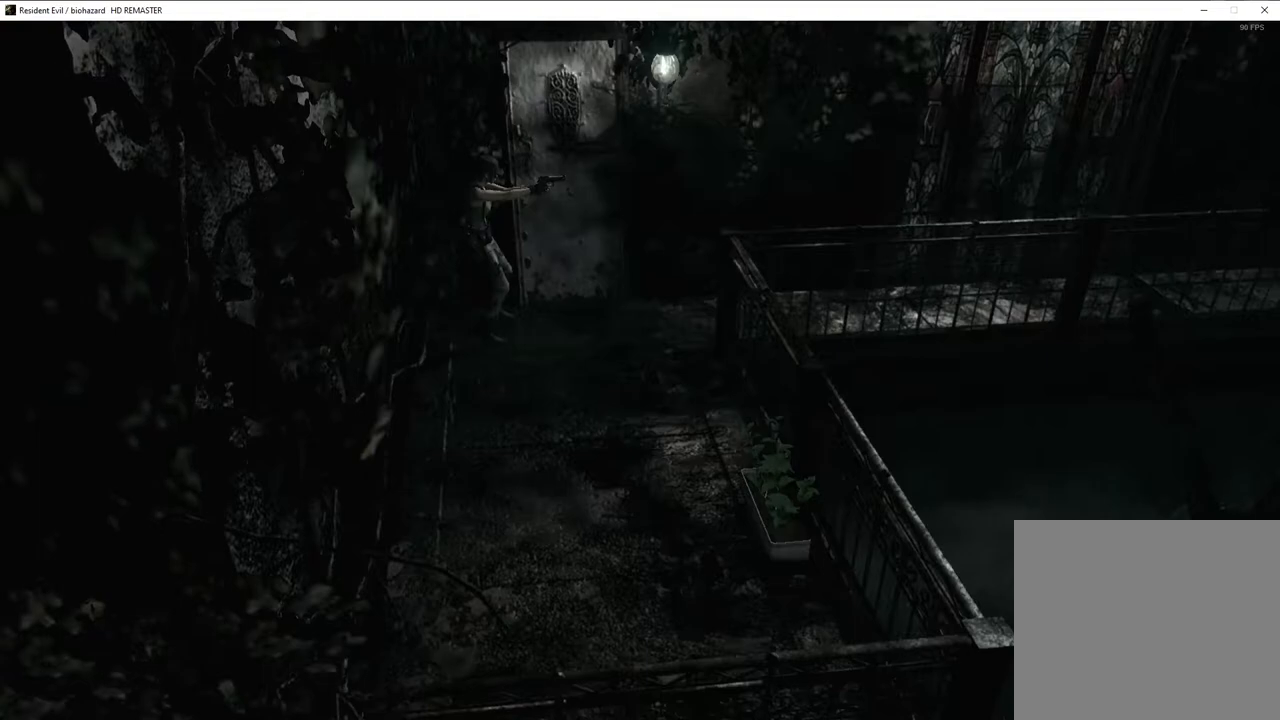
{"buttons": ["L2"], "left_stick": "center", "right_stick": "center", "events": []}
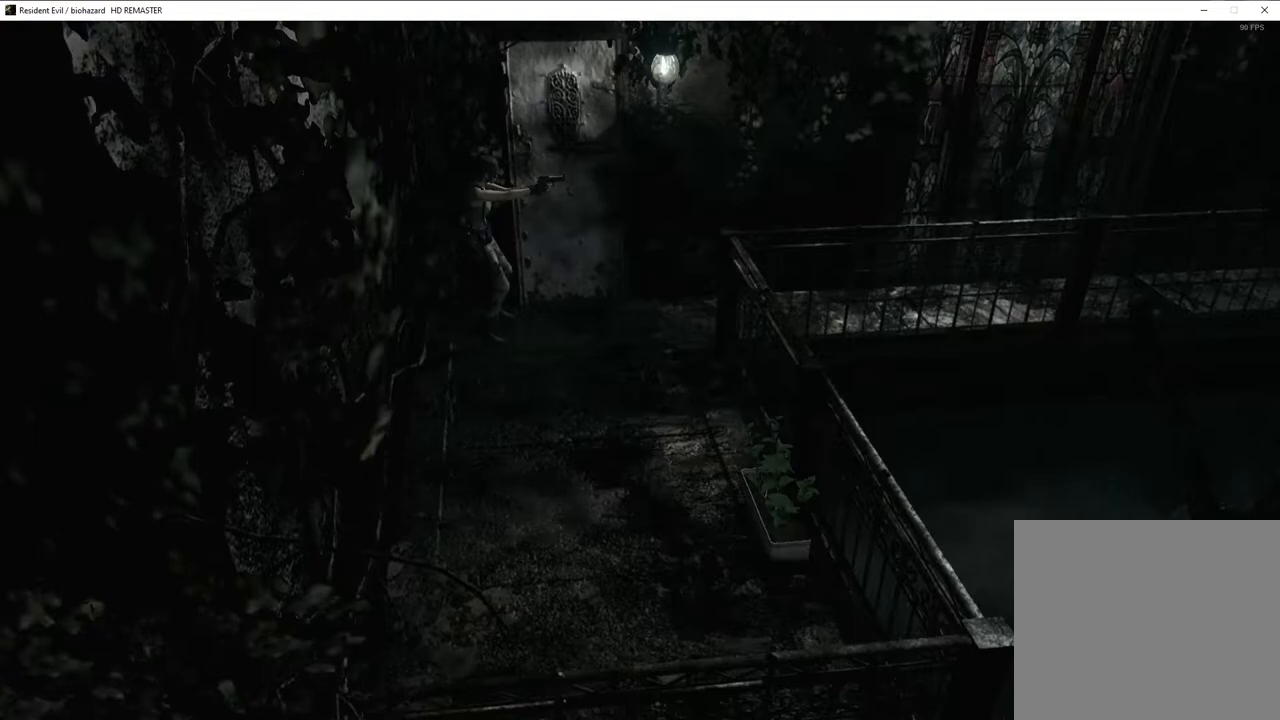
{"buttons": ["L2"], "left_stick": "center", "right_stick": "center", "events": [[400, "R2", "down"], [500, "R2", "up"]]}
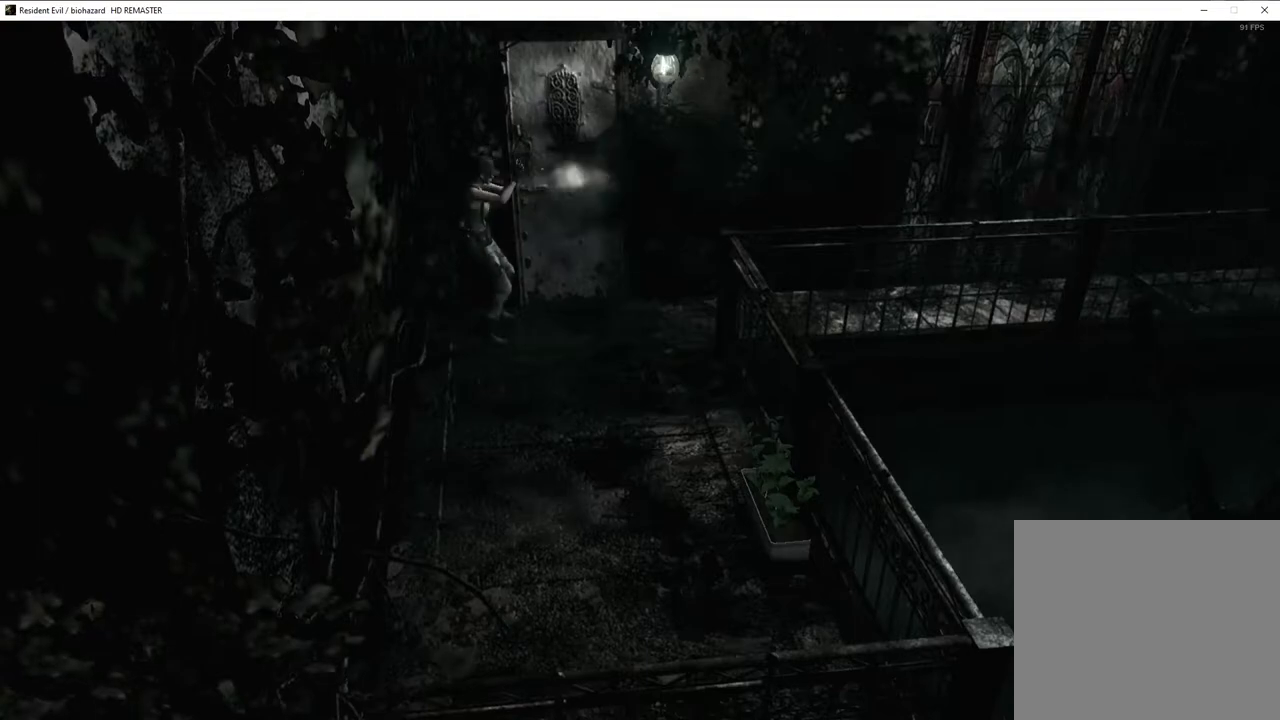
{"buttons": ["L2"], "left_stick": "center", "right_stick": "center", "events": [[367, "R2", "down"], [483, "R2", "up"]]}
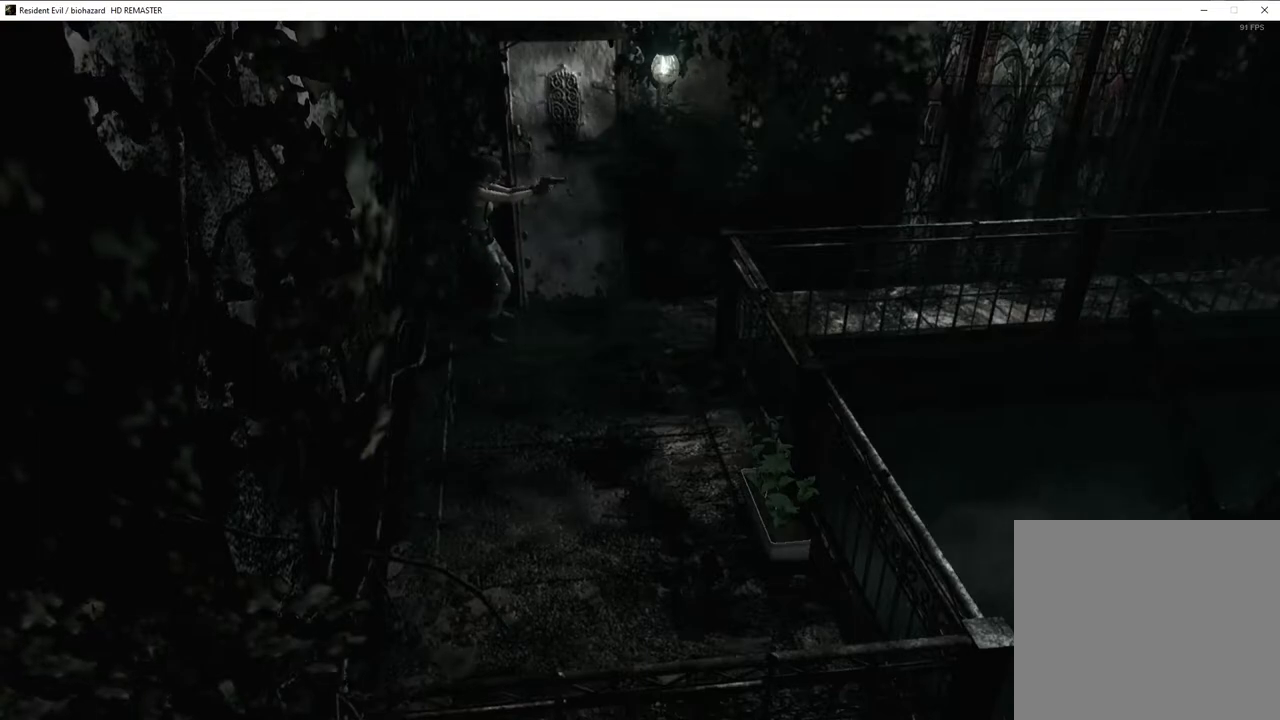
{"buttons": ["L2"], "left_stick": "center", "right_stick": "center", "events": [[333, "R2", "down"], [483, "R2", "up"]]}
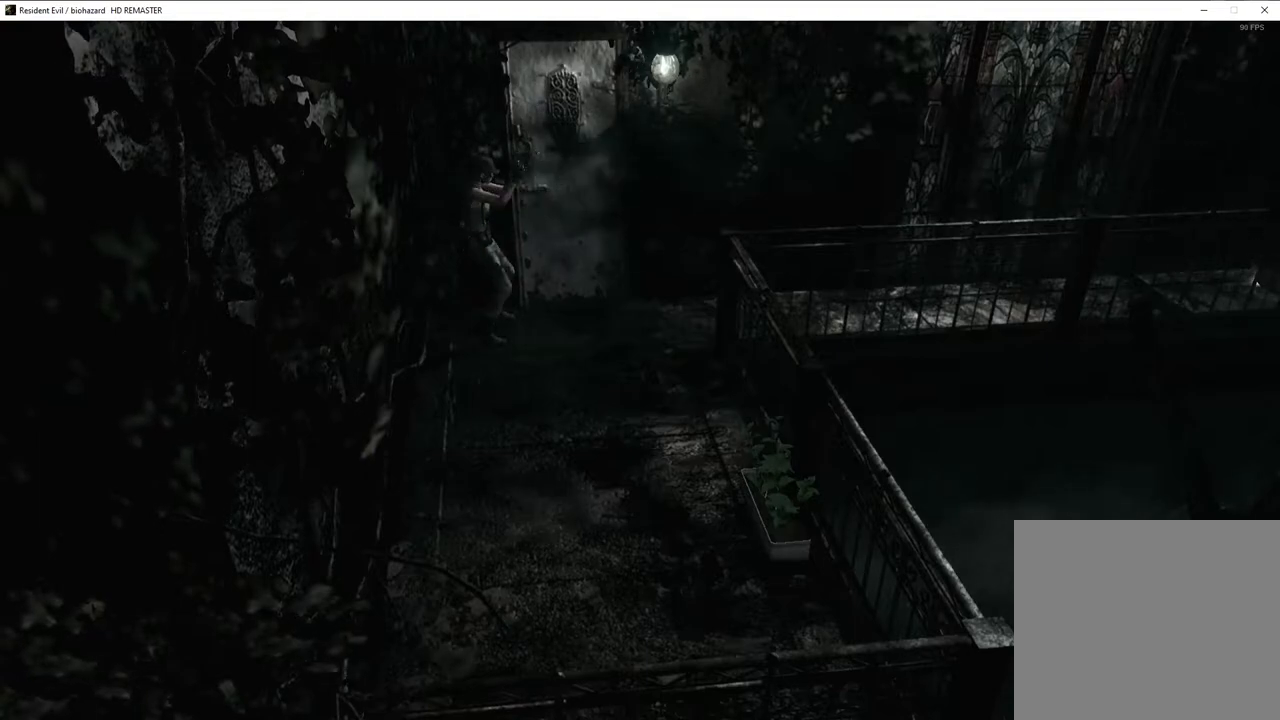
{"buttons": ["L2"], "left_stick": "center", "right_stick": "center", "events": [[250, "R2", "down"], [367, "R2", "up"]]}
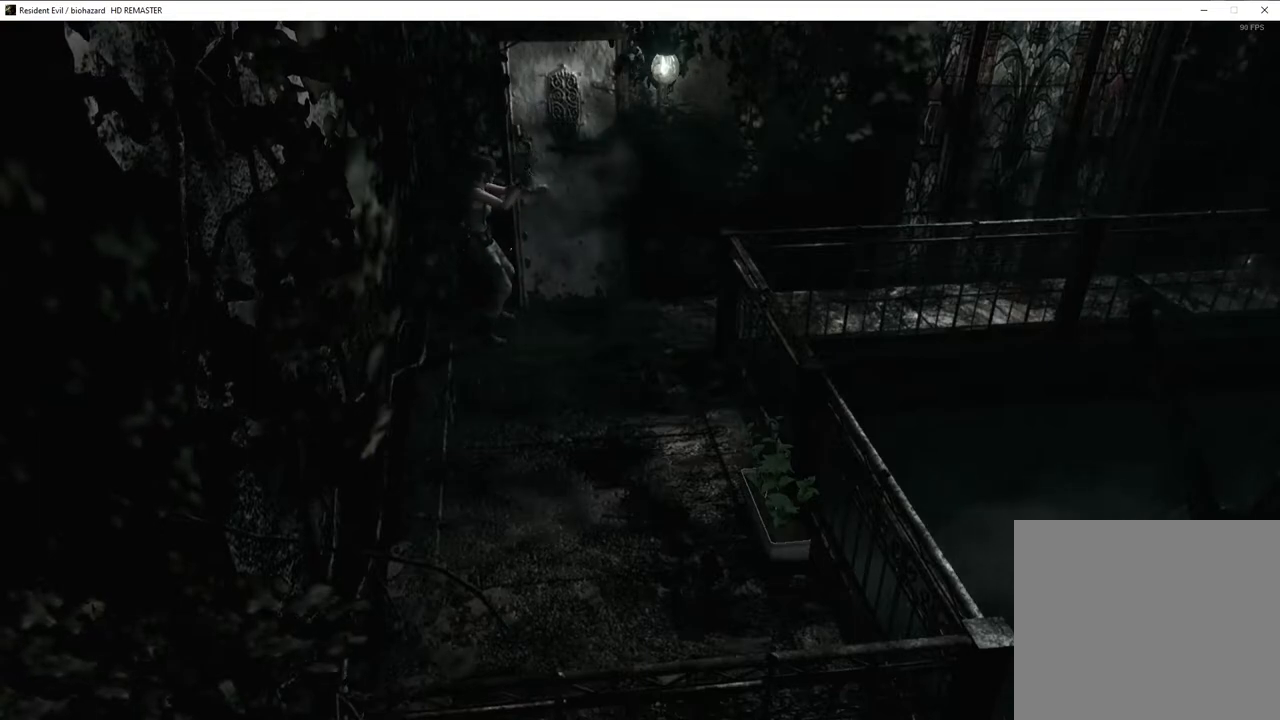
{"buttons": ["L2"], "left_stick": "center", "right_stick": "center", "events": [[150, "R2", "down"], [250, "R2", "up"]]}
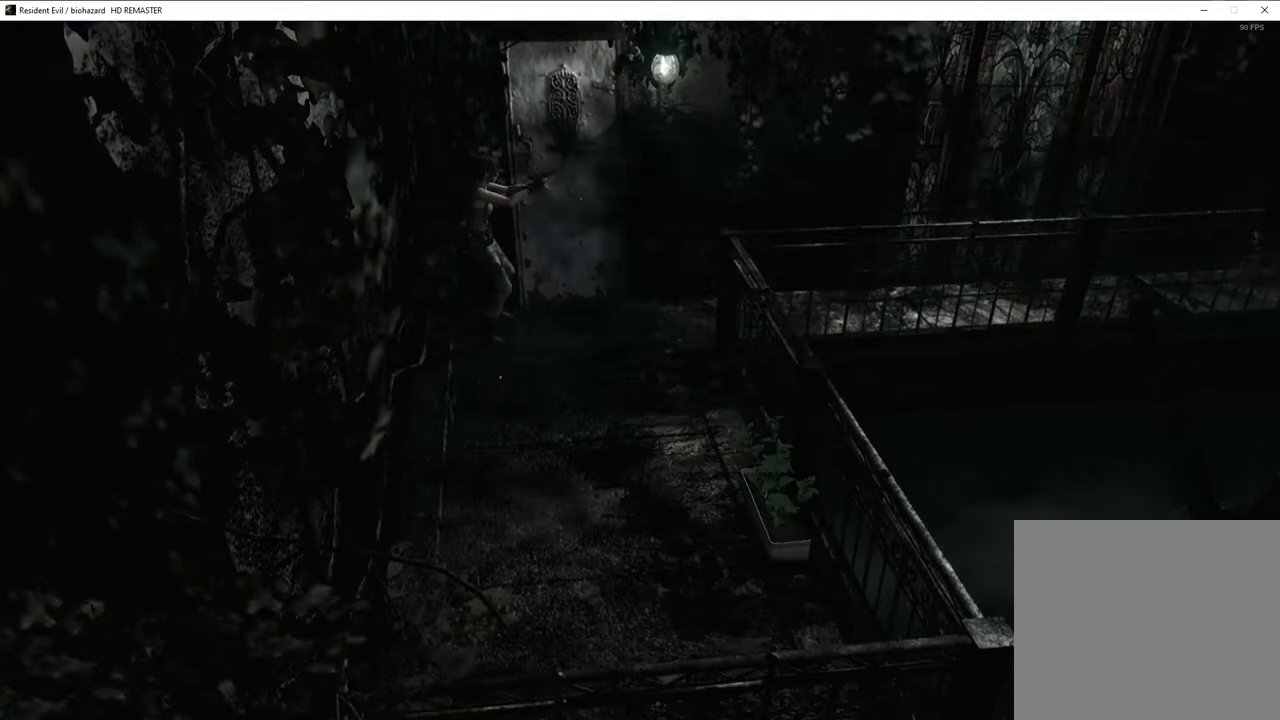
{"buttons": ["L2"], "left_stick": "center", "right_stick": "center", "events": [[333, "R2", "down"], [433, "R2", "up"]]}
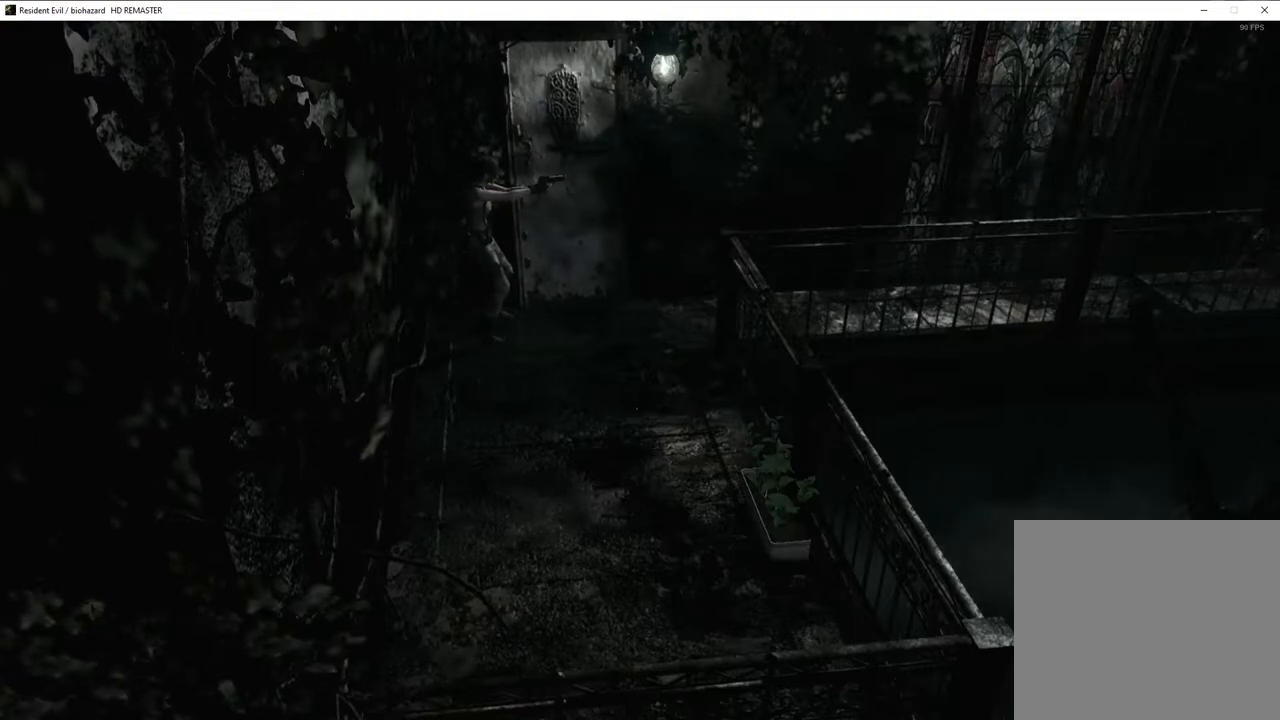
{"buttons": ["L2"], "left_stick": "center", "right_stick": "center", "events": [[217, "R2", "down"], [317, "R2", "up"]]}
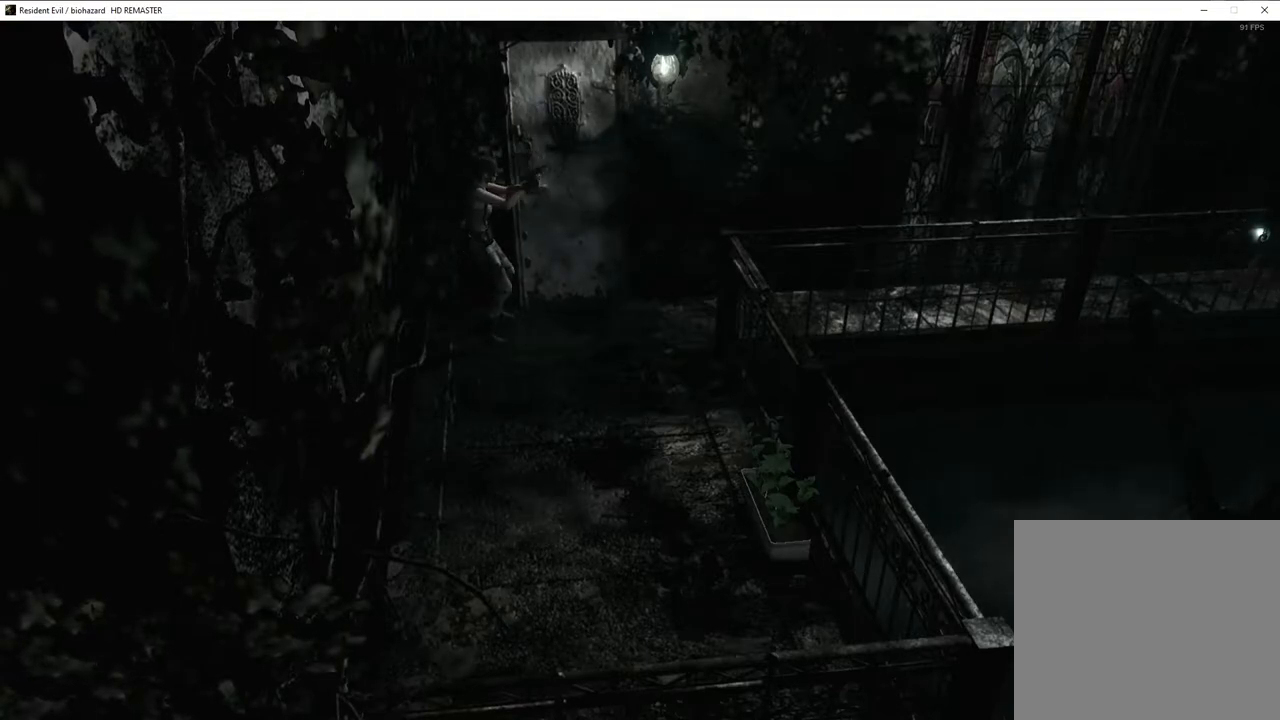
{"buttons": ["L2"], "left_stick": "center", "right_stick": "center", "events": [[117, "R2", "down"], [217, "R2", "up"]]}
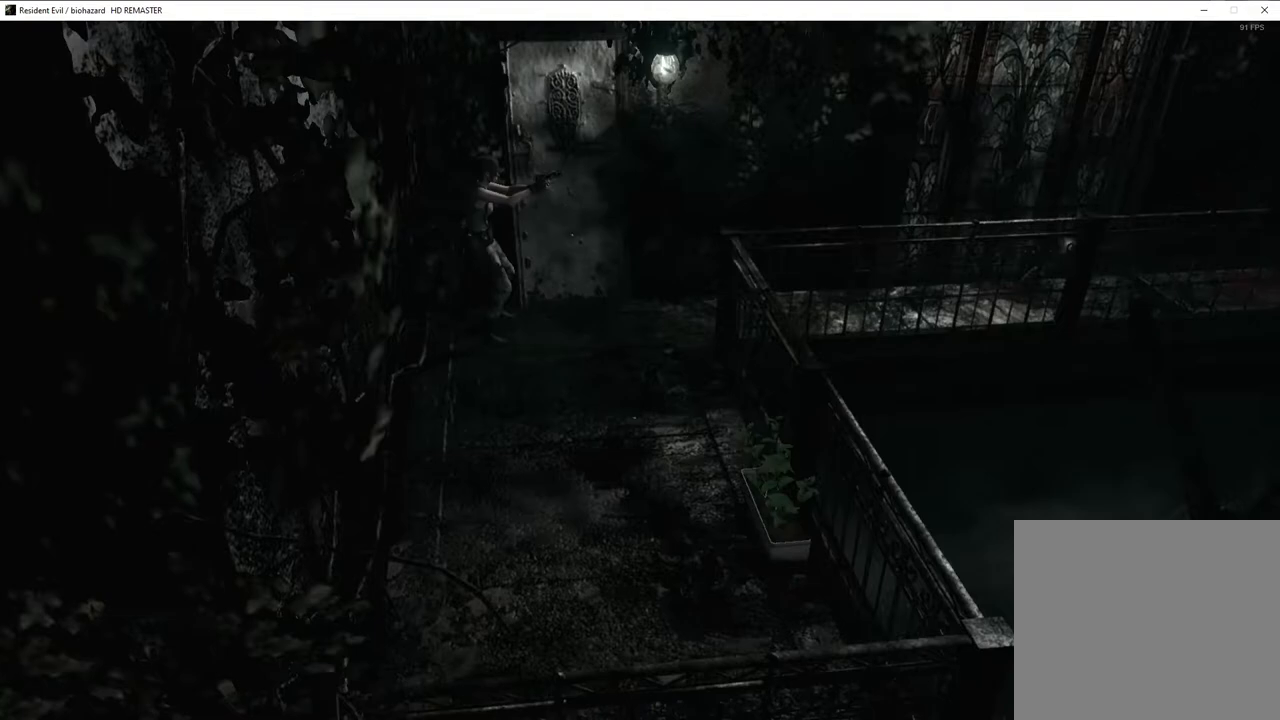
{"buttons": ["L2"], "left_stick": "center", "right_stick": "center", "events": [[50, "R2", "down"], [150, "R2", "up"], [350, "R2", "down"], [467, "R2", "up"]]}
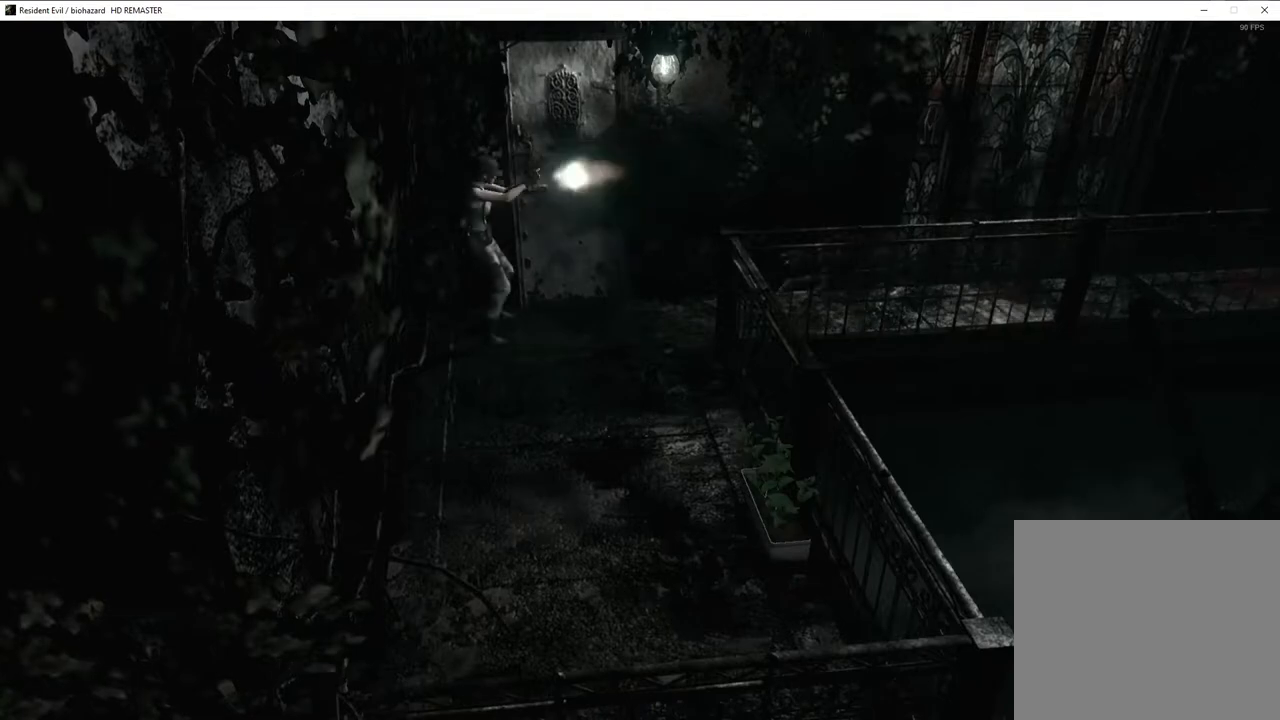
{"buttons": ["L2"], "left_stick": "center", "right_stick": "center", "events": [[150, "R2", "down"], [267, "R2", "up"], [350, "R2", "down"], [450, "R2", "up"]]}
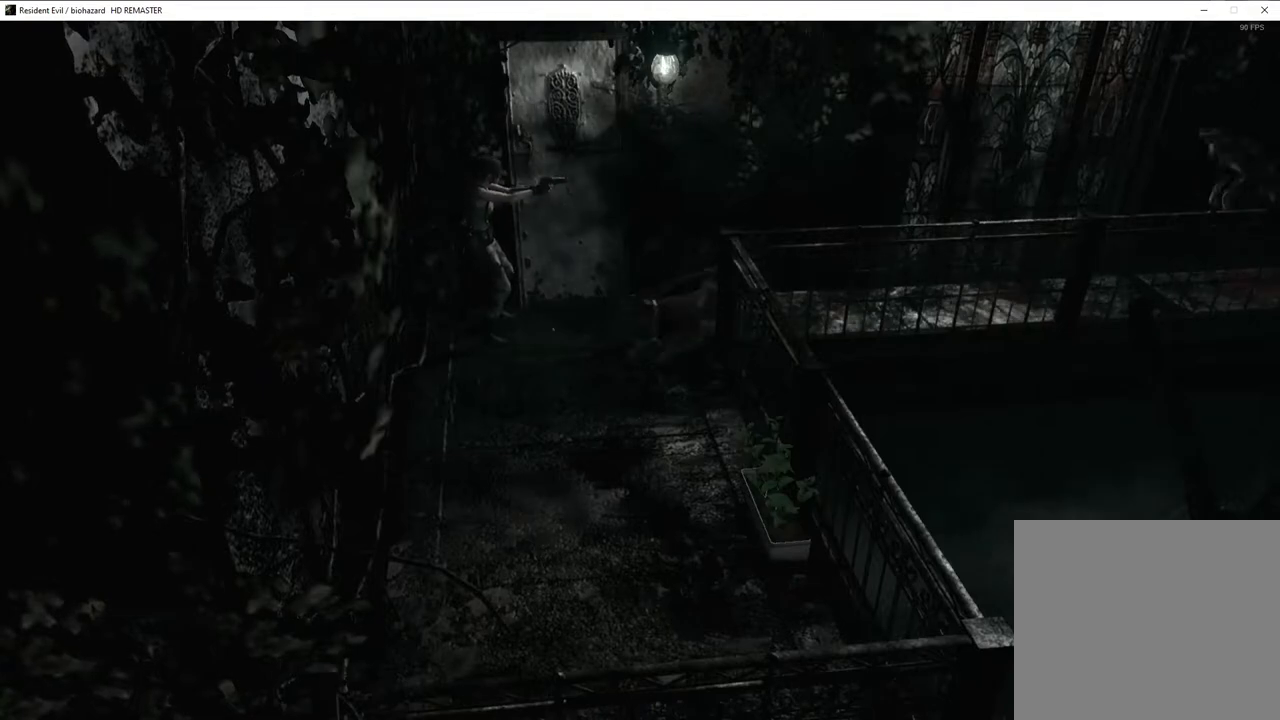
{"buttons": ["L2", "R2"], "left_stick": "down", "right_stick": "center", "events": [[17, "R2", "down"], [100, "R2", "up"], [167, "R2", "down"], [250, "R2", "up"], [317, "R2", "down"], [383, "left_stick", "down"], [417, "R2", "up"], [467, "R2", "down"]]}
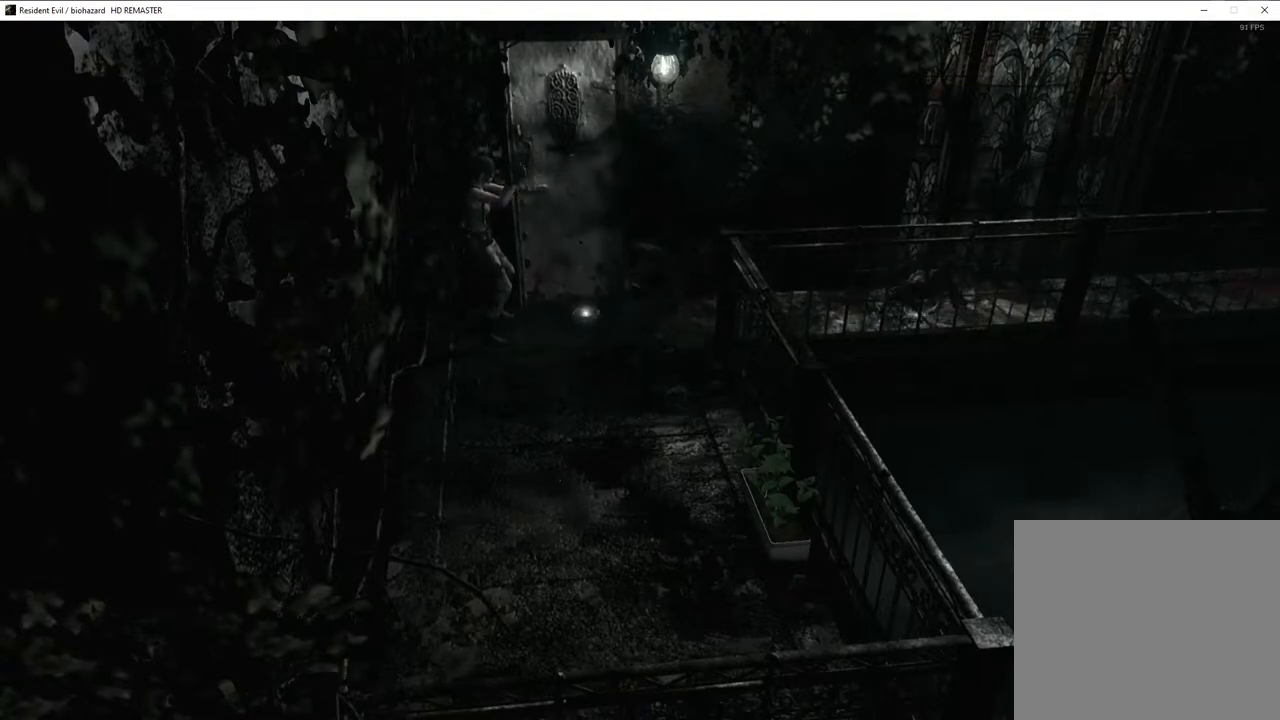
{"buttons": ["TRIANGLE"], "left_stick": "down", "right_stick": "center", "events": [[67, "R2", "up"], [133, "left_stick", "center"], [150, "L2", "up"], [267, "left_stick", "down"], [417, "TRIANGLE", "down"]]}
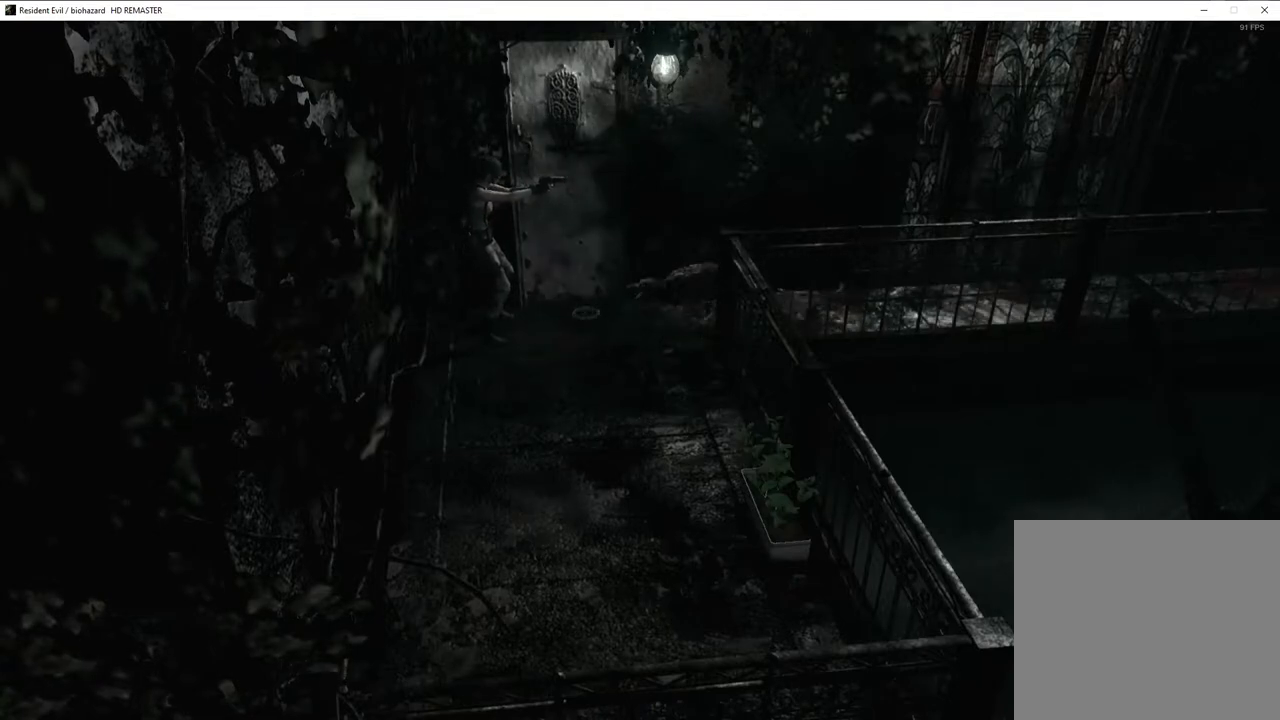
{"buttons": [], "left_stick": "center", "right_stick": "center", "events": [[33, "TRIANGLE", "up"], [200, "TRIANGLE", "down"], [300, "TRIANGLE", "up"], [483, "left_stick", "center"]]}
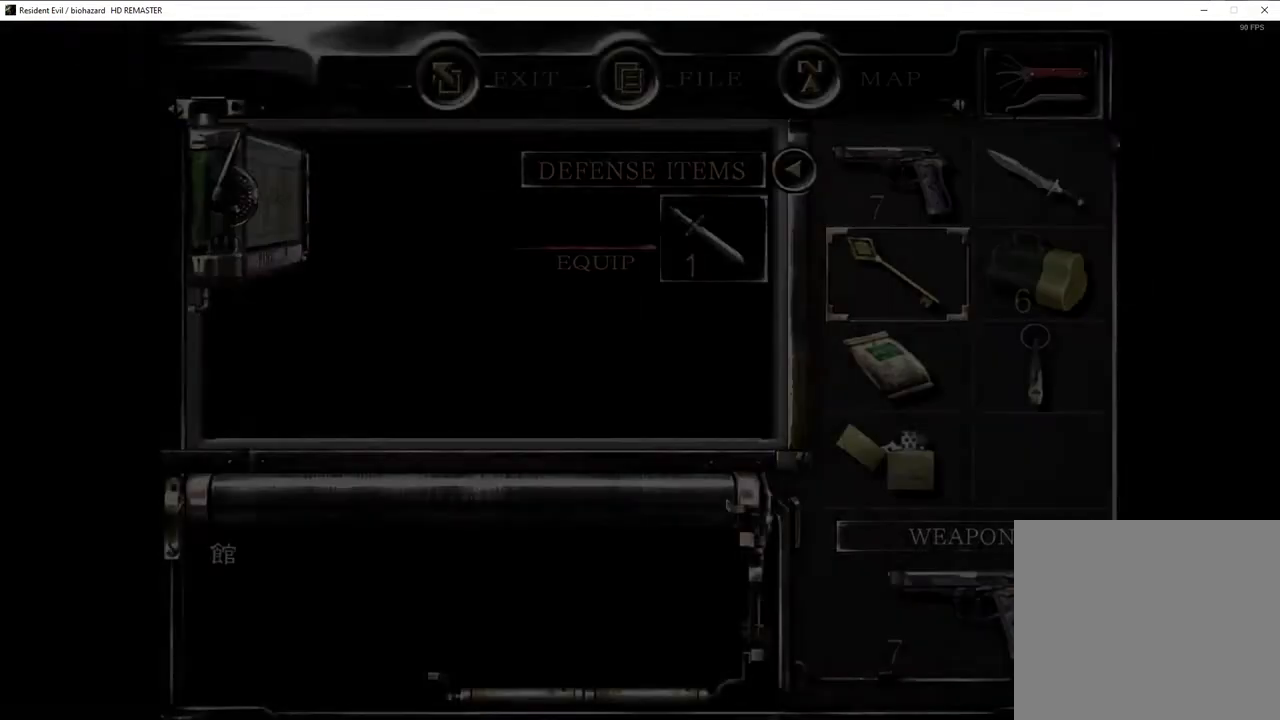
{"buttons": [], "left_stick": "center", "right_stick": "center", "events": []}
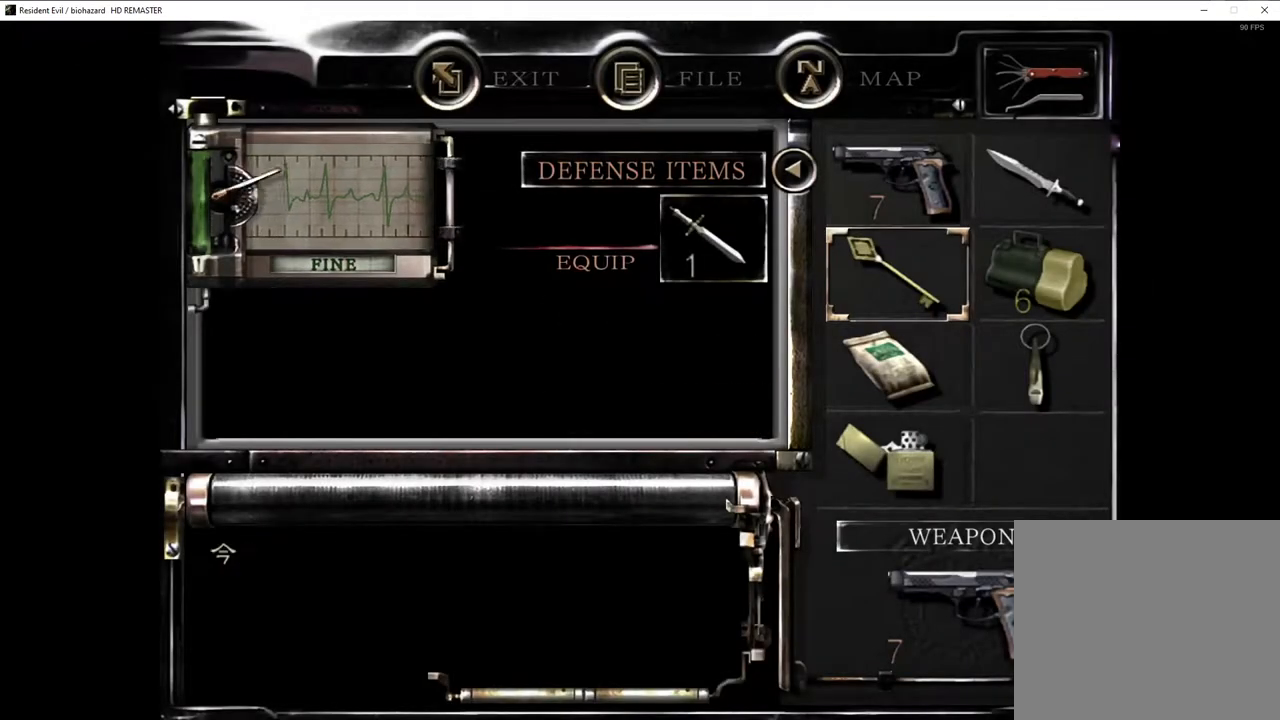
{"buttons": [], "left_stick": "center", "right_stick": "center", "events": [[200, "DPAD_UP", "down"], [283, "DPAD_UP", "up"]]}
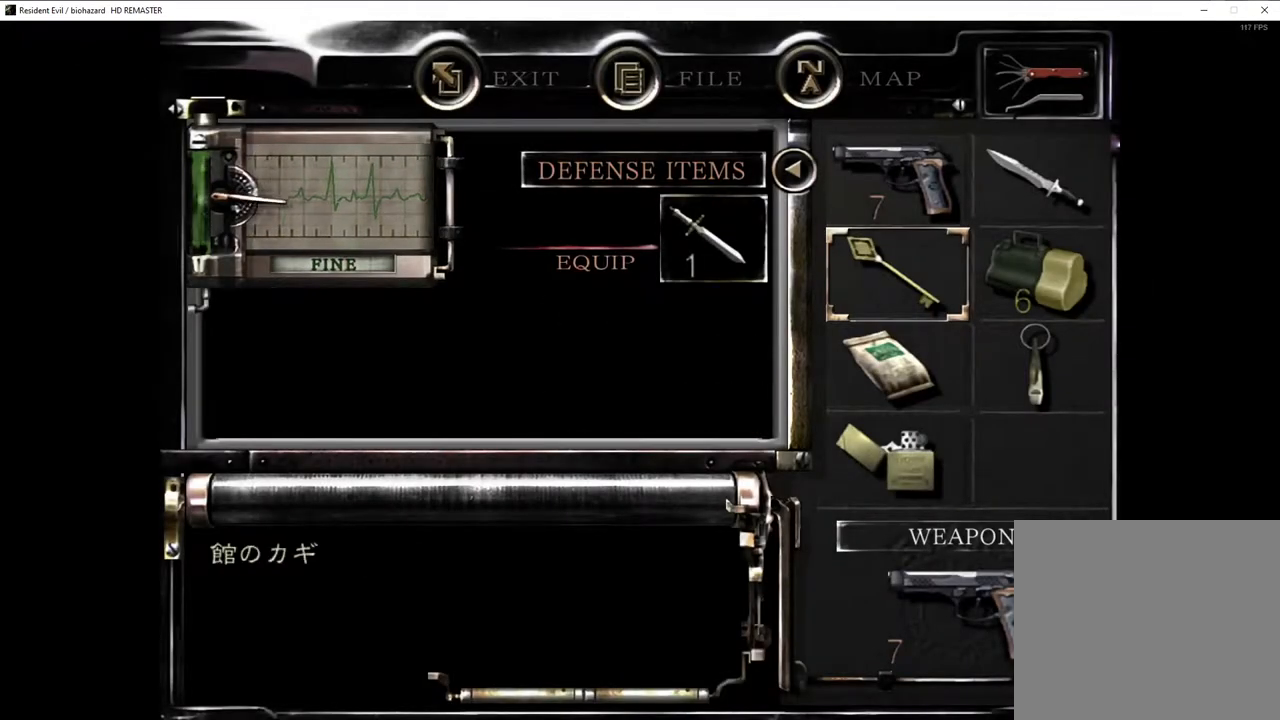
{"buttons": [], "left_stick": "center", "right_stick": "center", "events": [[50, "DPAD_UP", "down"], [133, "DPAD_UP", "up"]]}
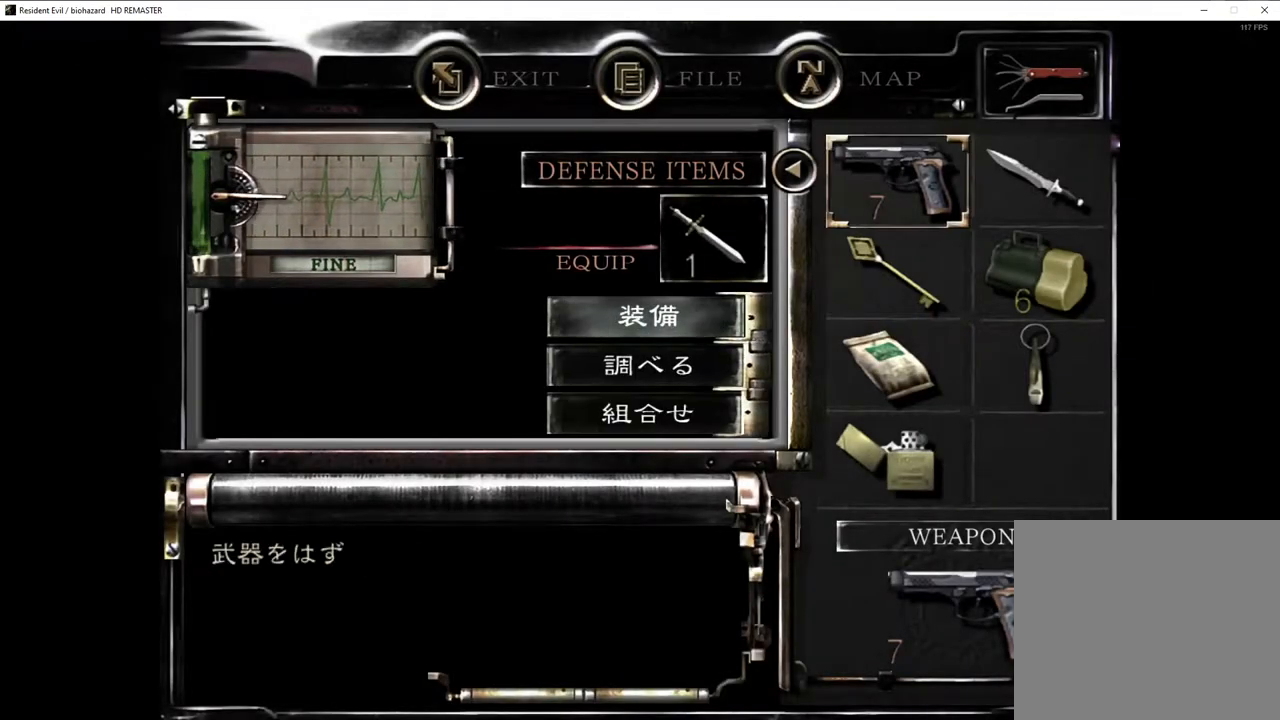
{"buttons": ["CIRCLE"], "left_stick": "center", "right_stick": "center"}
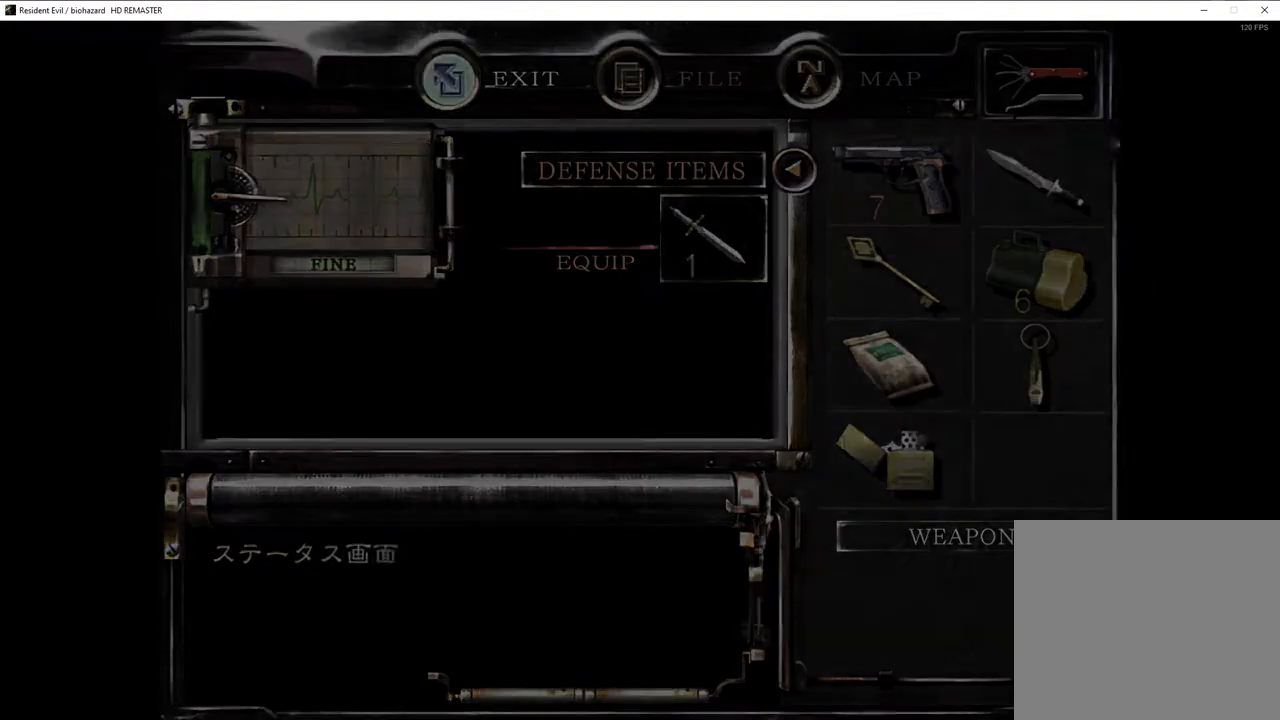
{"buttons": [], "left_stick": "down", "right_stick": "center"}
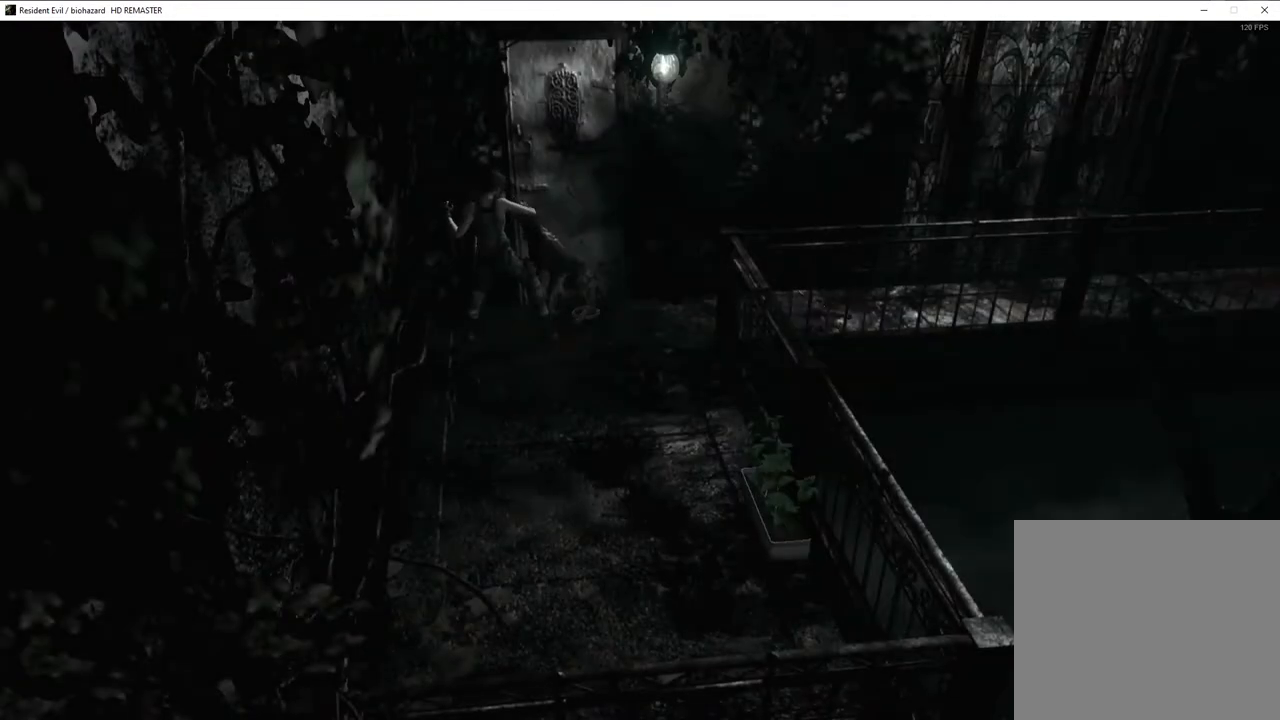
{"buttons": ["DPAD_DOWN"], "left_stick": "center", "right_stick": "center"}
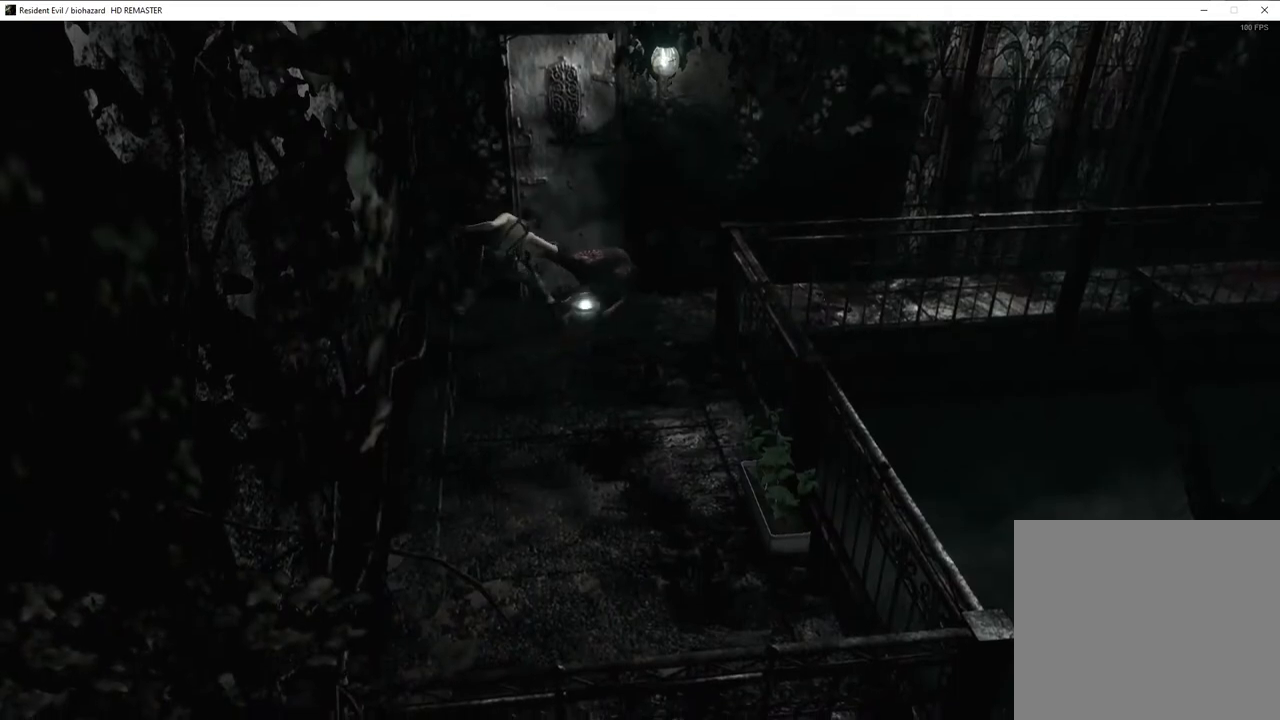
{"buttons": ["DPAD_DOWN"], "left_stick": "center", "right_stick": "center", "events": [[17, "DPAD_DOWN", "up"], [17, "DPAD_RIGHT", "down"], [17, "DPAD_UP", "down"], [83, "DPAD_DOWN", "down"], [83, "DPAD_UP", "up"], [100, "DPAD_RIGHT", "up"], [133, "DPAD_RIGHT", "down"], [150, "DPAD_DOWN", "up"], [167, "DPAD_UP", "down"], [217, "DPAD_DOWN", "down"], [217, "DPAD_RIGHT", "up"], [217, "DPAD_UP", "up"], [250, "DPAD_RIGHT", "down"], [267, "DPAD_DOWN", "up"], [267, "DPAD_UP", "down"], [333, "DPAD_UP", "up"], [350, "DPAD_DOWN", "down"], [350, "DPAD_RIGHT", "up"], [400, "DPAD_DOWN", "up"], [400, "DPAD_RIGHT", "down"], [400, "DPAD_UP", "down"], [467, "DPAD_DOWN", "down"], [467, "DPAD_RIGHT", "up"], [467, "DPAD_UP", "up"]]}
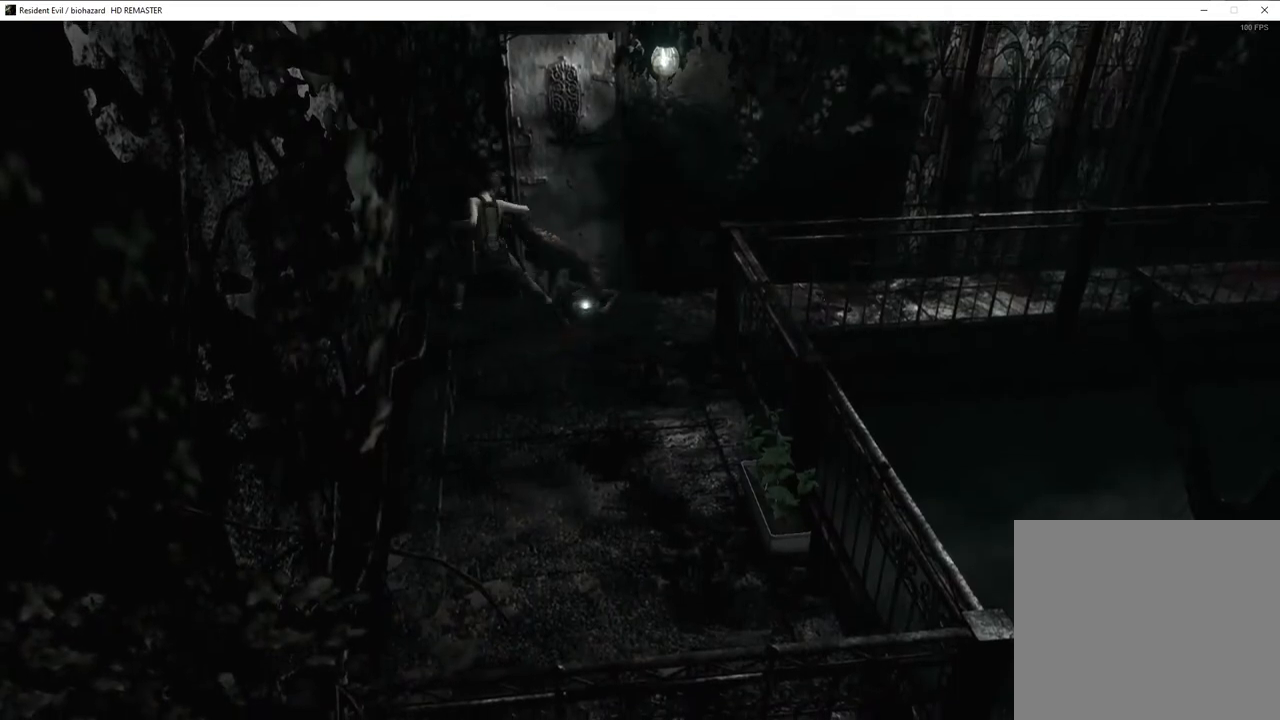
{"buttons": ["DPAD_DOWN"], "left_stick": "center", "right_stick": "center", "events": [[17, "DPAD_RIGHT", "down"], [33, "DPAD_DOWN", "up"], [50, "DPAD_UP", "down"], [83, "DPAD_UP", "up"], [100, "DPAD_DOWN", "down"], [100, "DPAD_RIGHT", "up"], [133, "DPAD_RIGHT", "down"], [150, "DPAD_DOWN", "up"], [150, "DPAD_UP", "down"], [217, "DPAD_UP", "up"], [233, "DPAD_DOWN", "down"], [233, "DPAD_RIGHT", "up"], [283, "DPAD_RIGHT", "down"], [300, "DPAD_DOWN", "up"], [300, "DPAD_UP", "down"], [350, "DPAD_DOWN", "down"], [350, "DPAD_RIGHT", "up"], [350, "DPAD_UP", "up"], [417, "DPAD_DOWN", "up"], [417, "DPAD_UP", "down"], [450, "DPAD_RIGHT", "down"], [467, "DPAD_DOWN", "down"], [467, "DPAD_UP", "up"], [483, "DPAD_RIGHT", "up"]]}
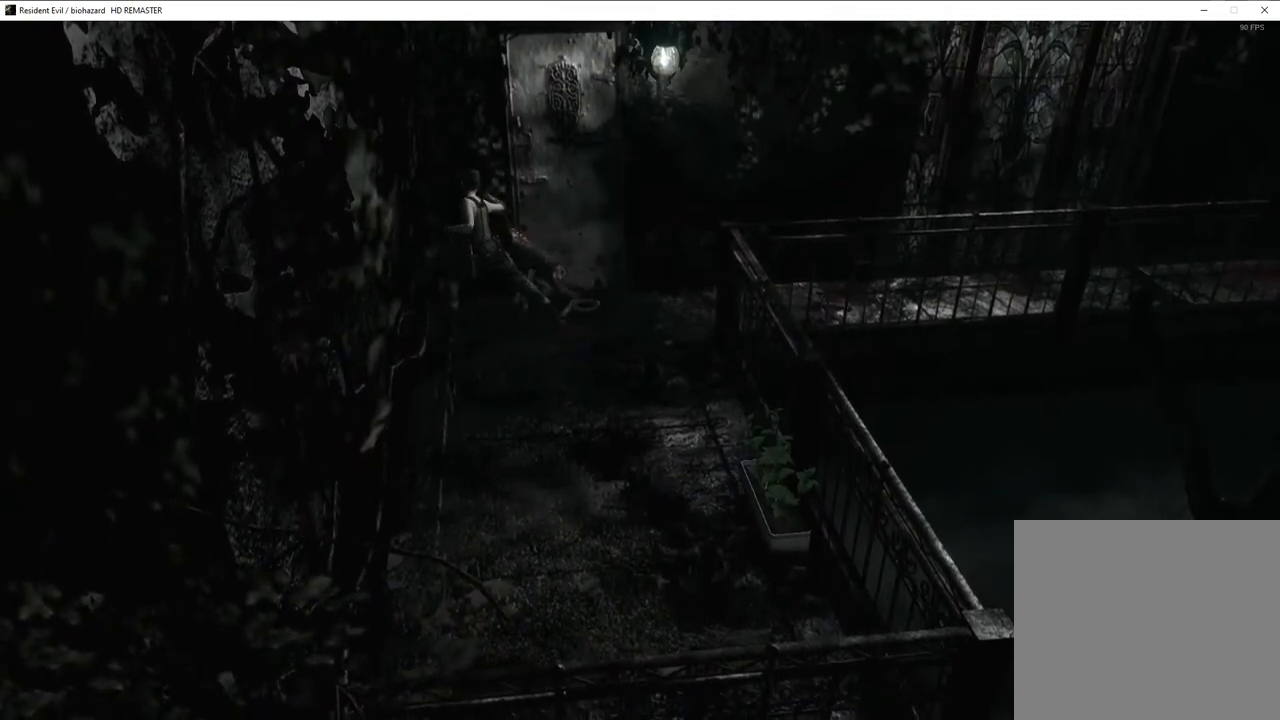
{"buttons": ["DPAD_DOWN", "DPAD_LEFT"], "left_stick": "center", "right_stick": "center"}
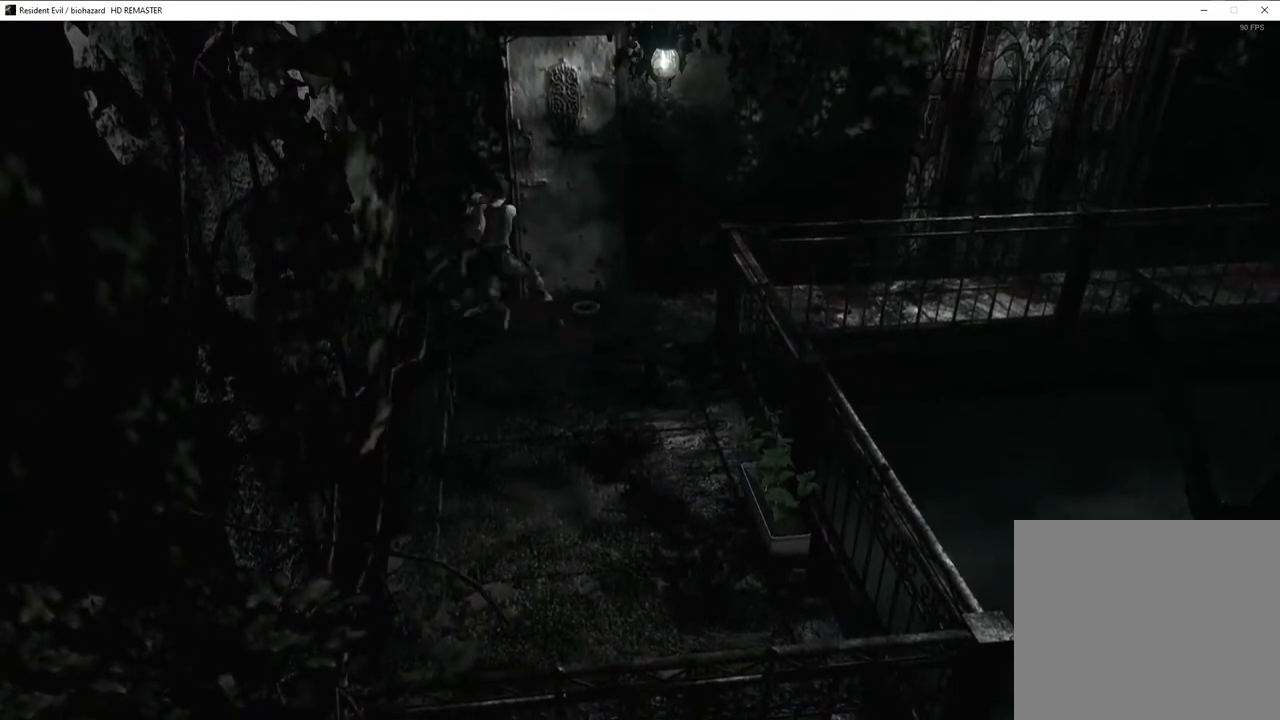
{"buttons": ["CROSS"], "left_stick": "center", "right_stick": "center"}
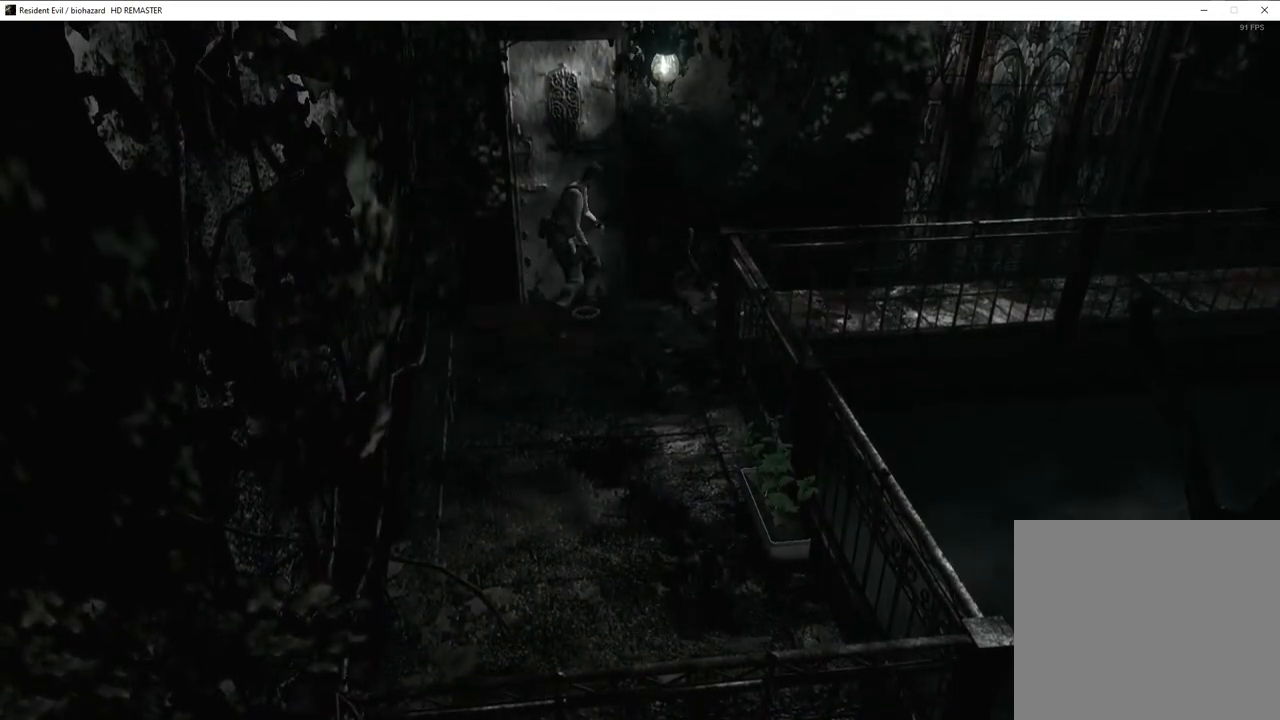
{"buttons": [], "left_stick": "center", "right_stick": "center"}
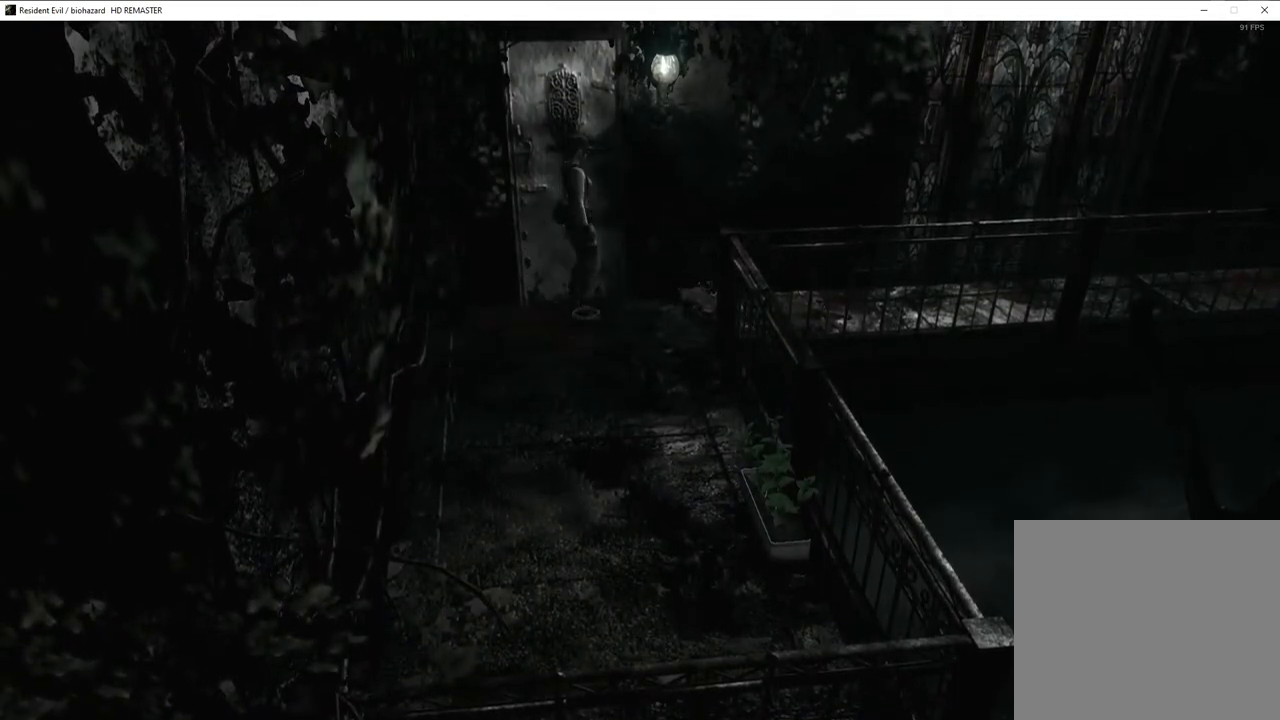
{"buttons": [], "left_stick": "center", "right_stick": "center", "events": []}